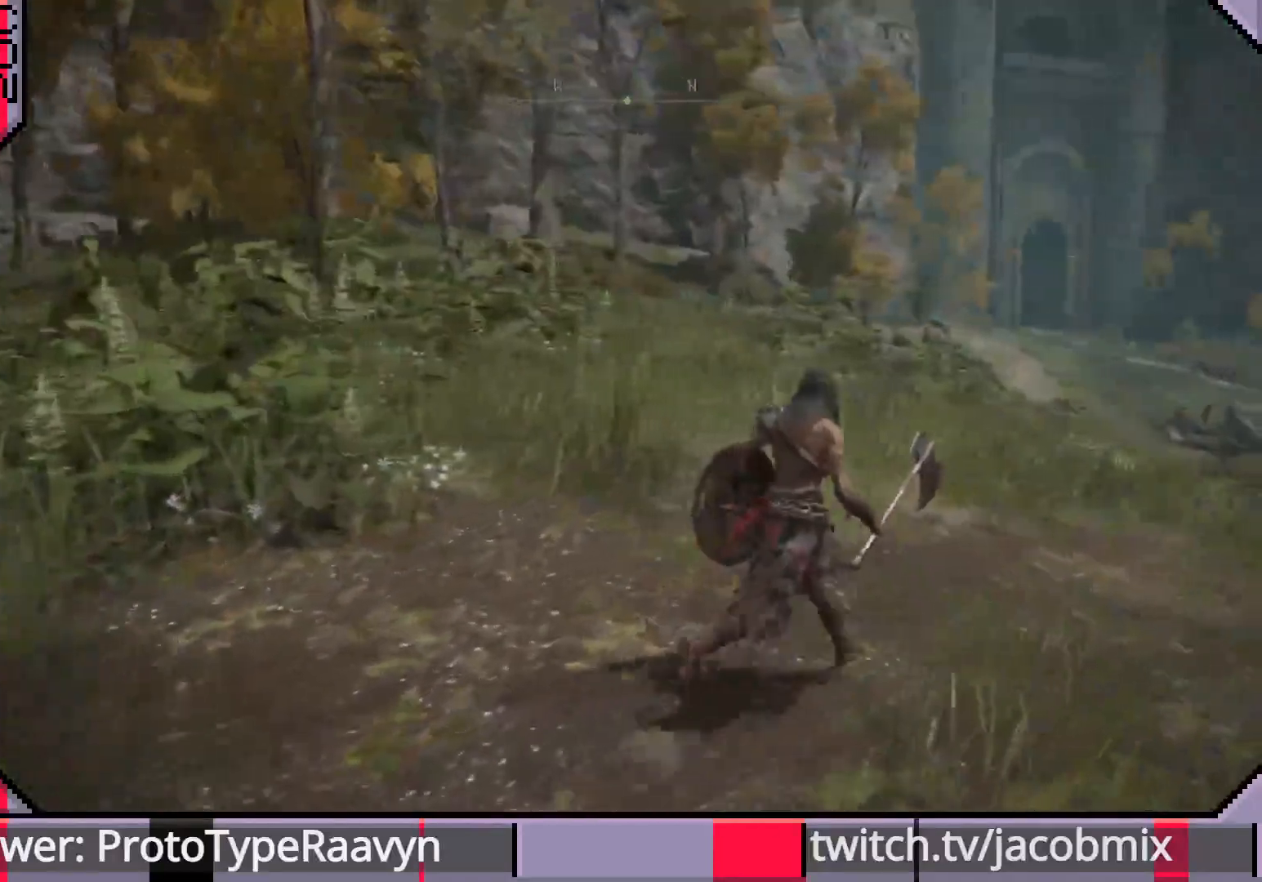
Gameplay with a controller (PlayStation layout); each line is a JSON object with the inputs held at the frame after it. "events" lists button and stick changes between this image and that frame as [ms after this image, input, new state], when the widget could be followed in between.
{"buttons": [], "left_stick": "up", "right_stick": "right", "events": [[33, "right_stick", "right"], [167, "left_stick", "up"]]}
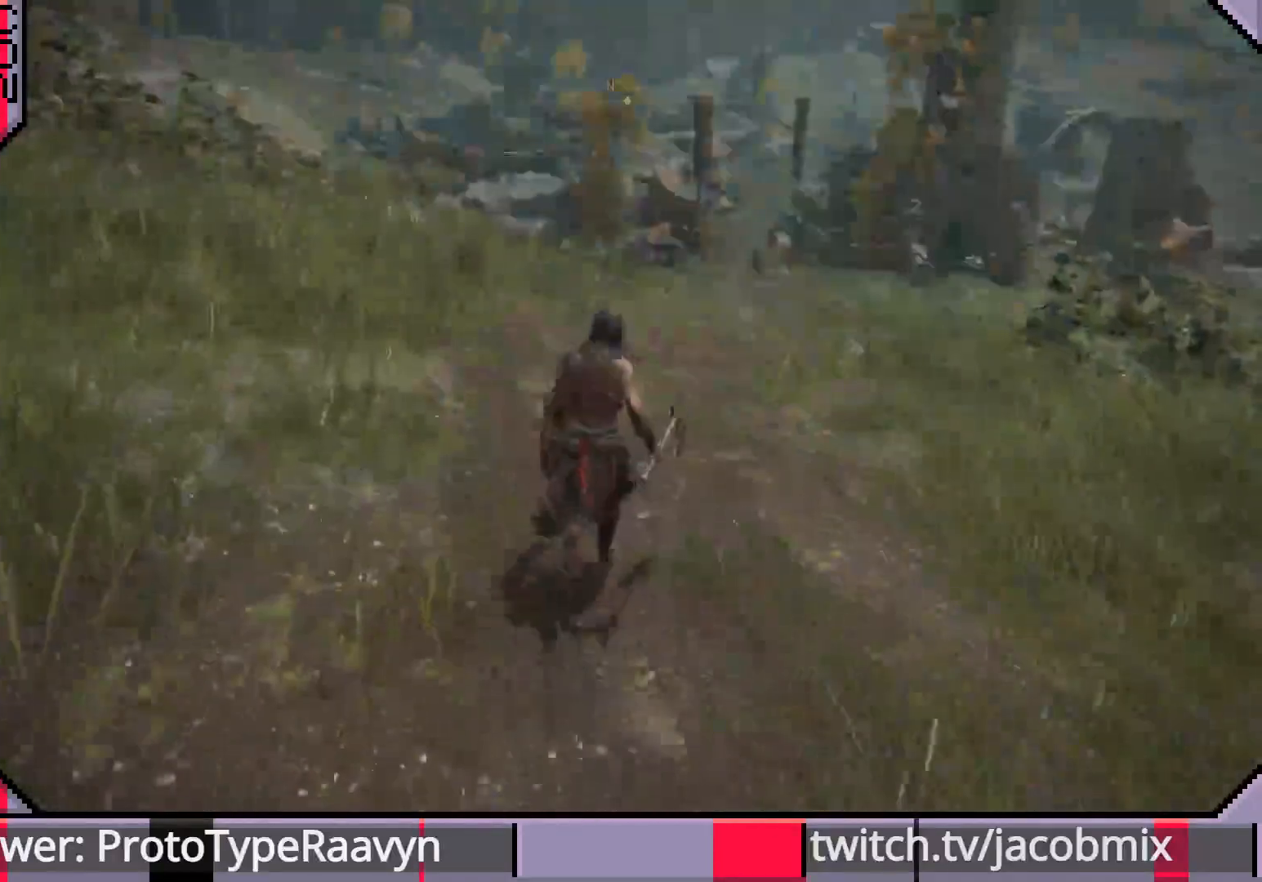
{"buttons": [], "left_stick": "up-left", "right_stick": "right", "events": [[500, "left_stick", "up-left"]]}
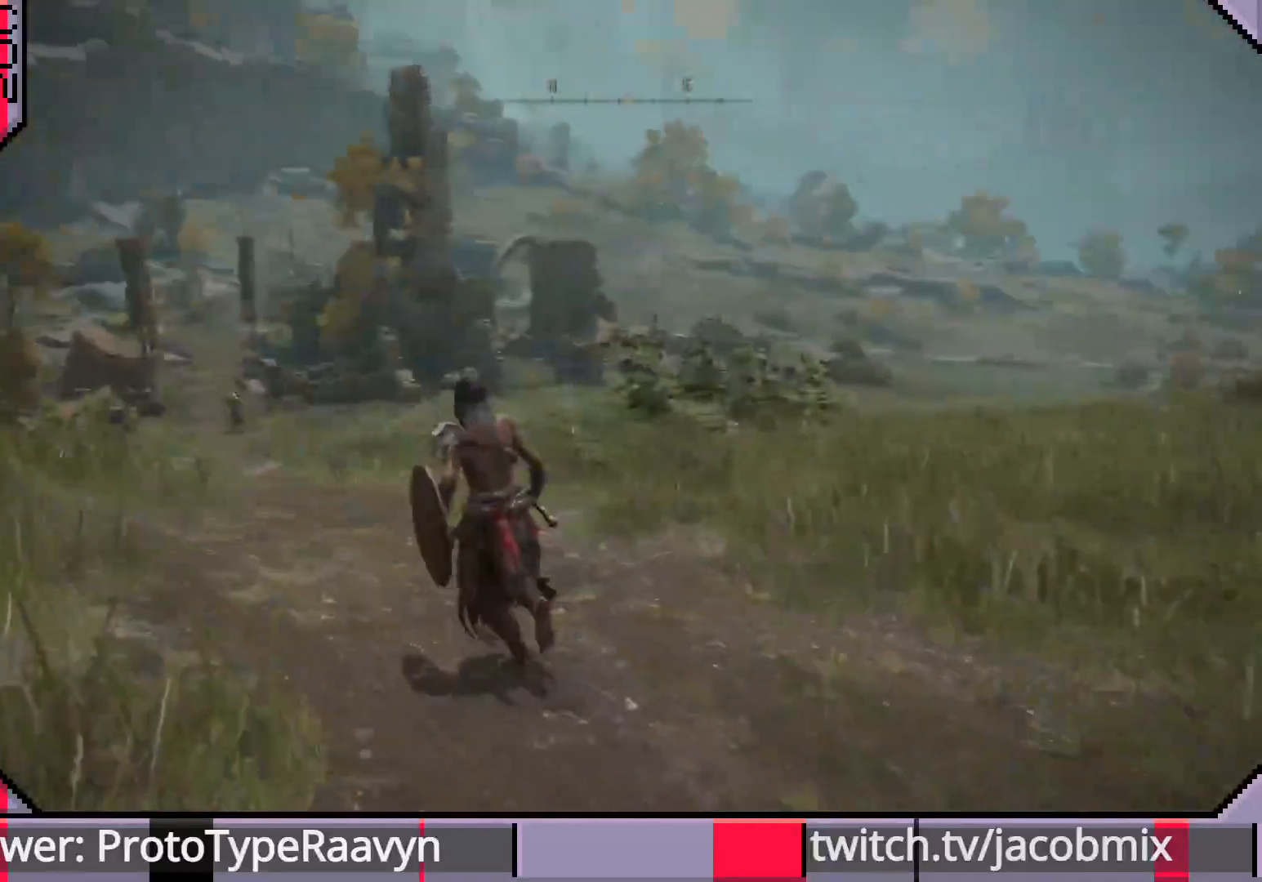
{"buttons": [], "left_stick": "center", "right_stick": "center", "events": [[267, "left_stick", "center"], [367, "right_stick", "center"]]}
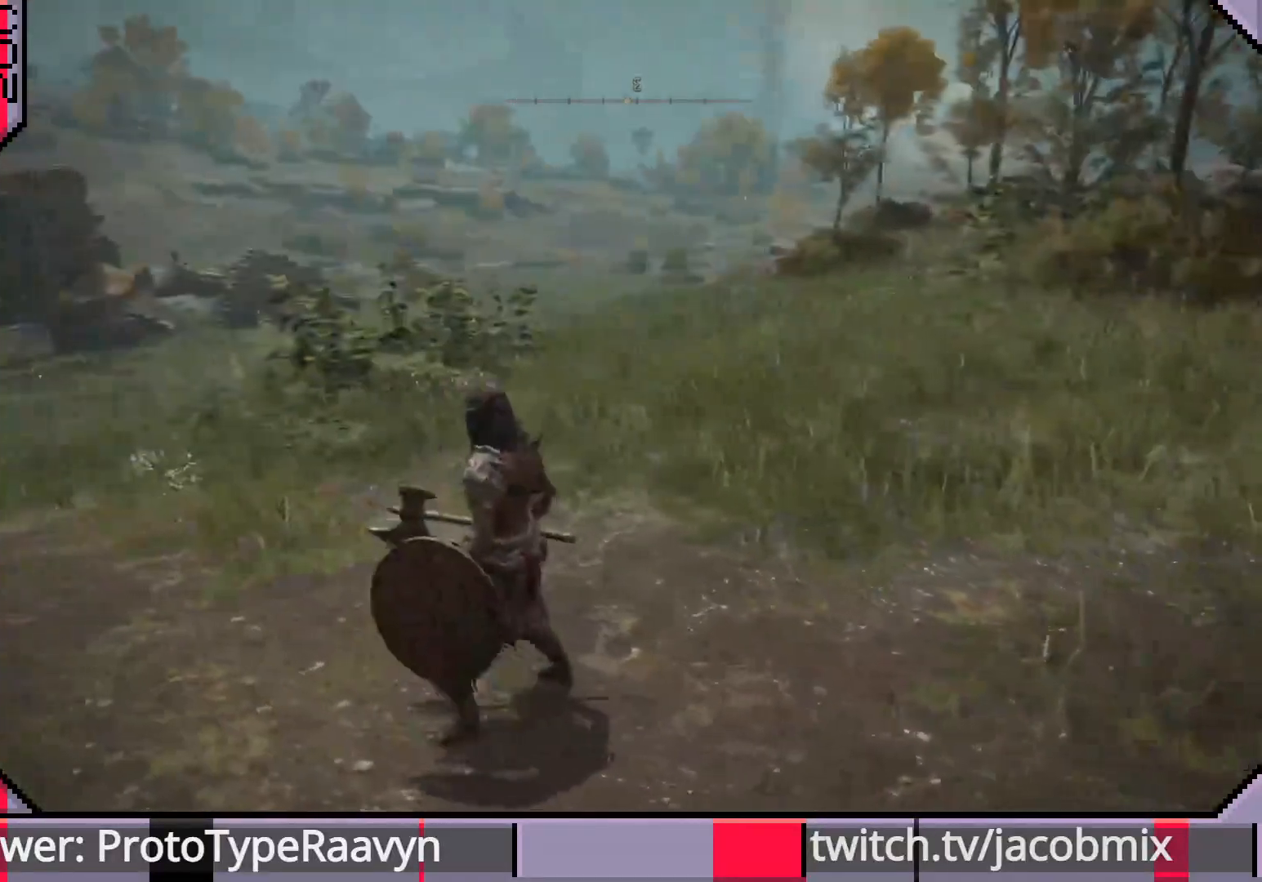
{"buttons": [], "left_stick": "up-left", "right_stick": "left", "events": [[133, "left_stick", "up-left"], [133, "right_stick", "right"], [367, "right_stick", "center"], [483, "right_stick", "left"]]}
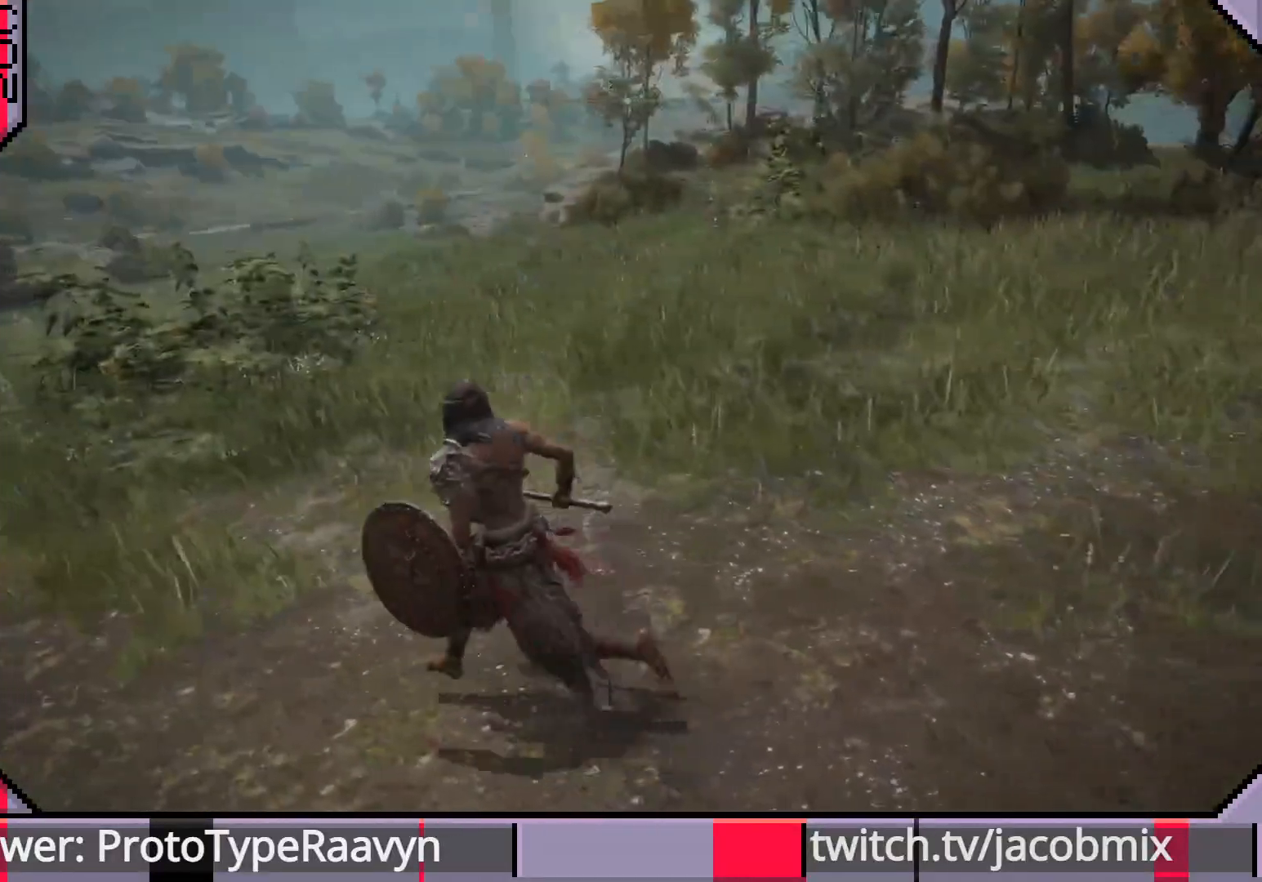
{"buttons": [], "left_stick": "up-left", "right_stick": "left", "events": []}
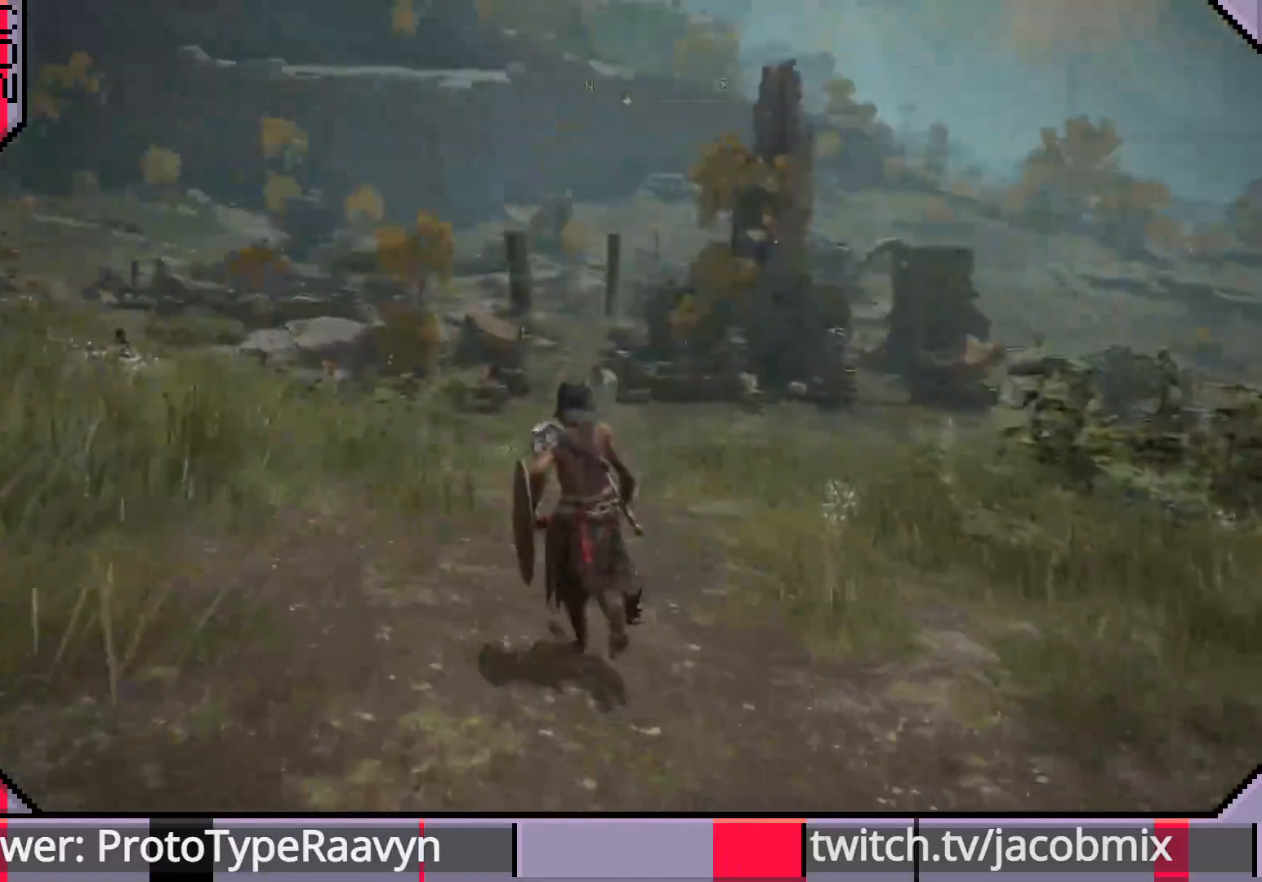
{"buttons": [], "left_stick": "up", "right_stick": "center", "events": [[67, "right_stick", "center"], [133, "left_stick", "up"], [283, "right_stick", "down"], [417, "right_stick", "center"]]}
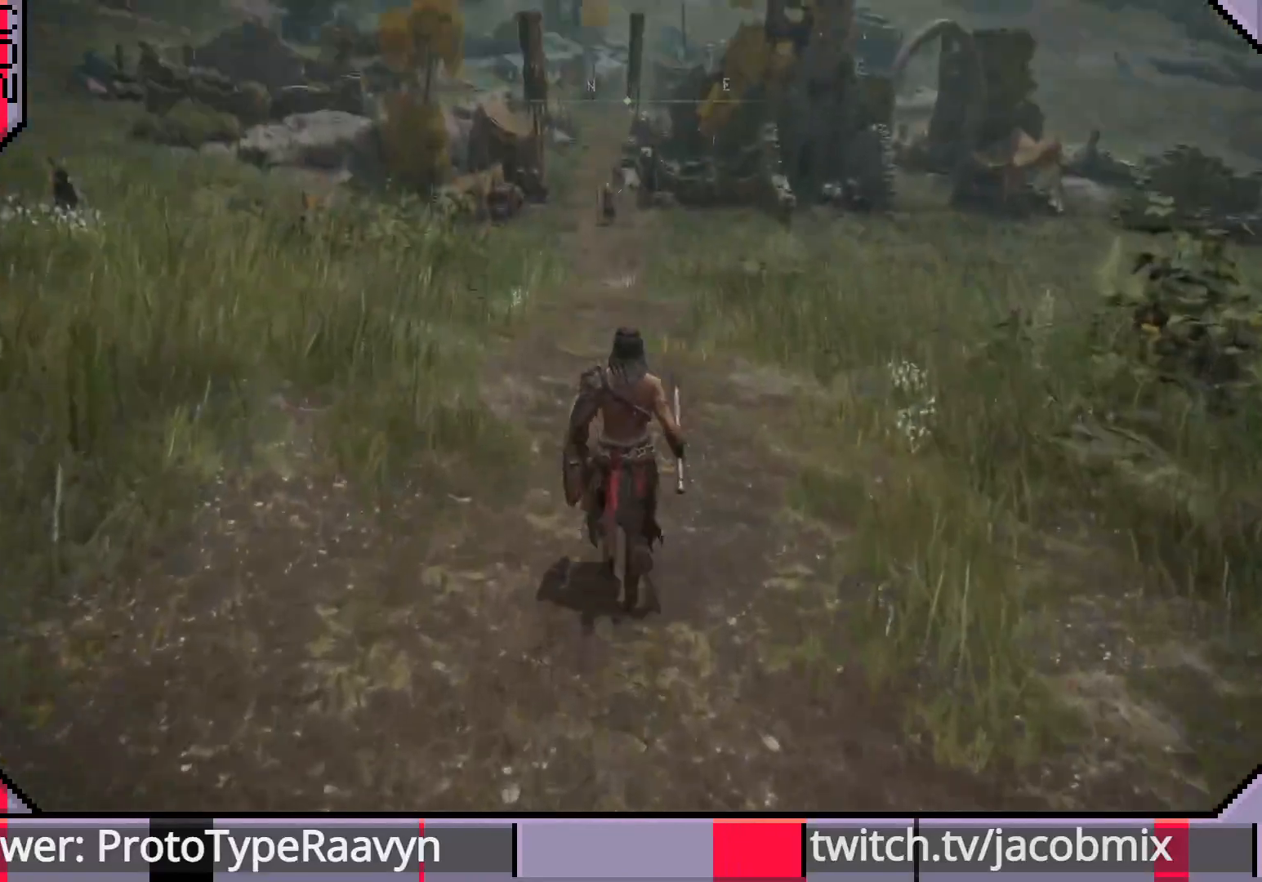
{"buttons": [], "left_stick": "up", "right_stick": "left", "events": [[117, "right_stick", "down"], [167, "right_stick", "center"], [333, "right_stick", "left"]]}
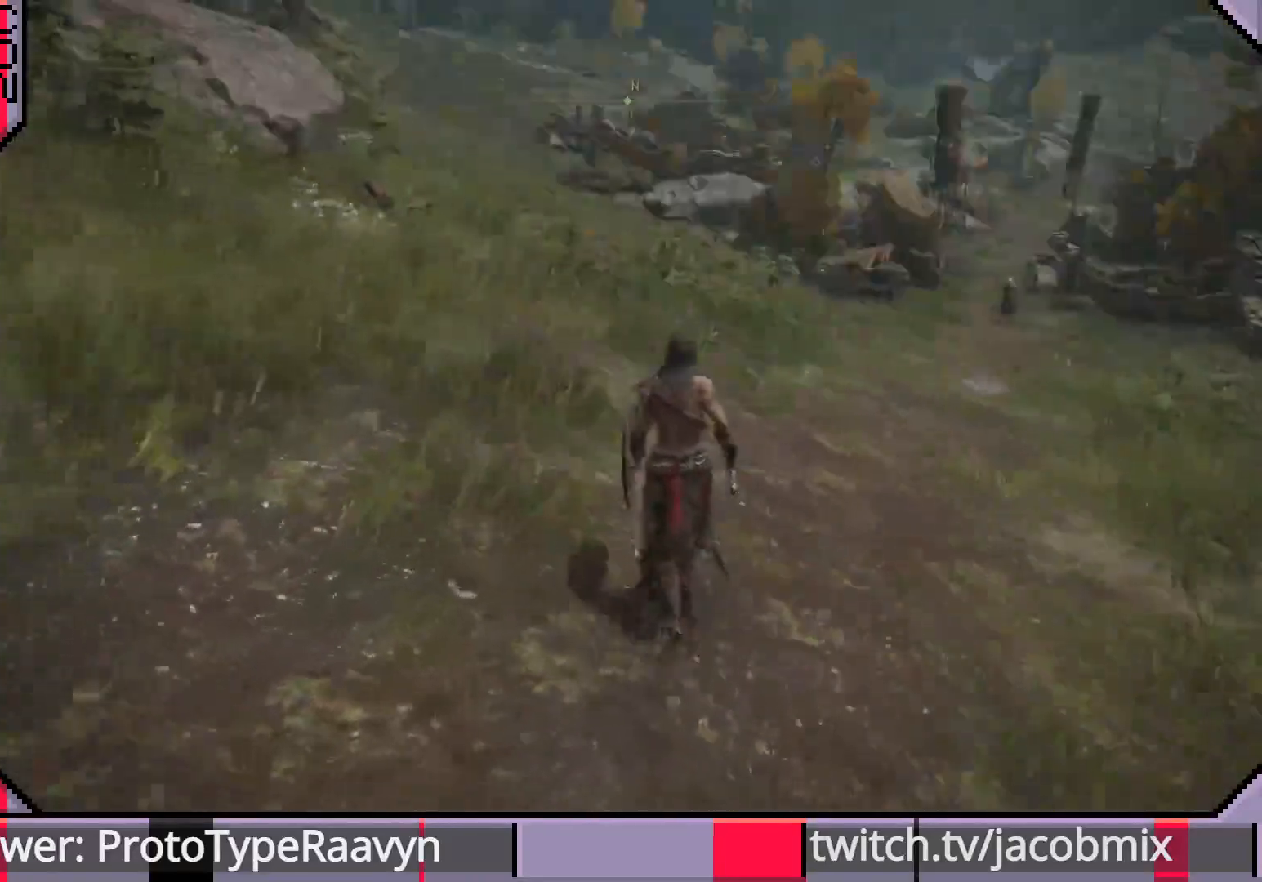
{"buttons": [], "left_stick": "up", "right_stick": "center", "events": [[17, "right_stick", "center"], [133, "R3", "down"], [267, "R3", "up"], [267, "right_stick", "right"], [483, "right_stick", "center"]]}
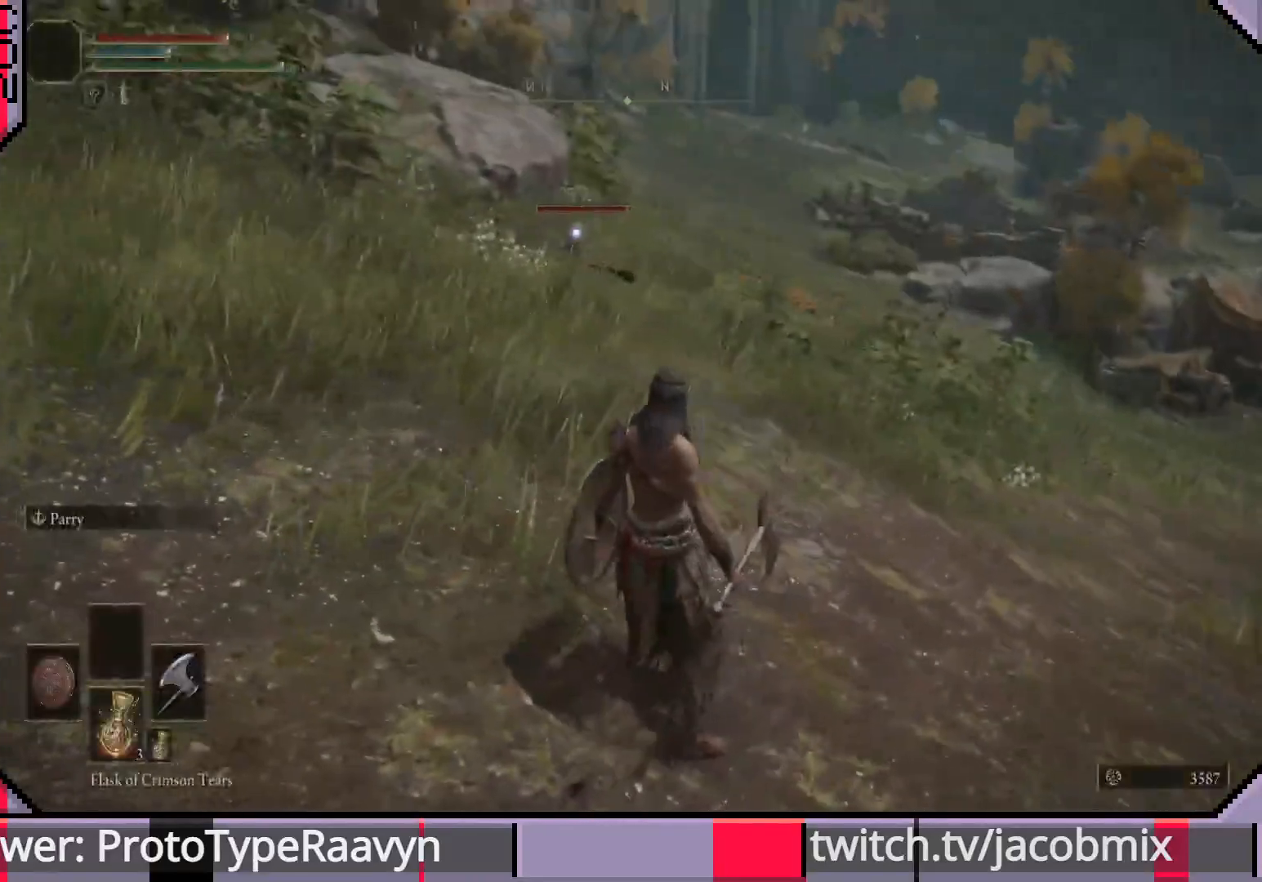
{"buttons": ["CIRCLE"], "left_stick": "up", "right_stick": "center", "events": [[400, "CIRCLE", "down"]]}
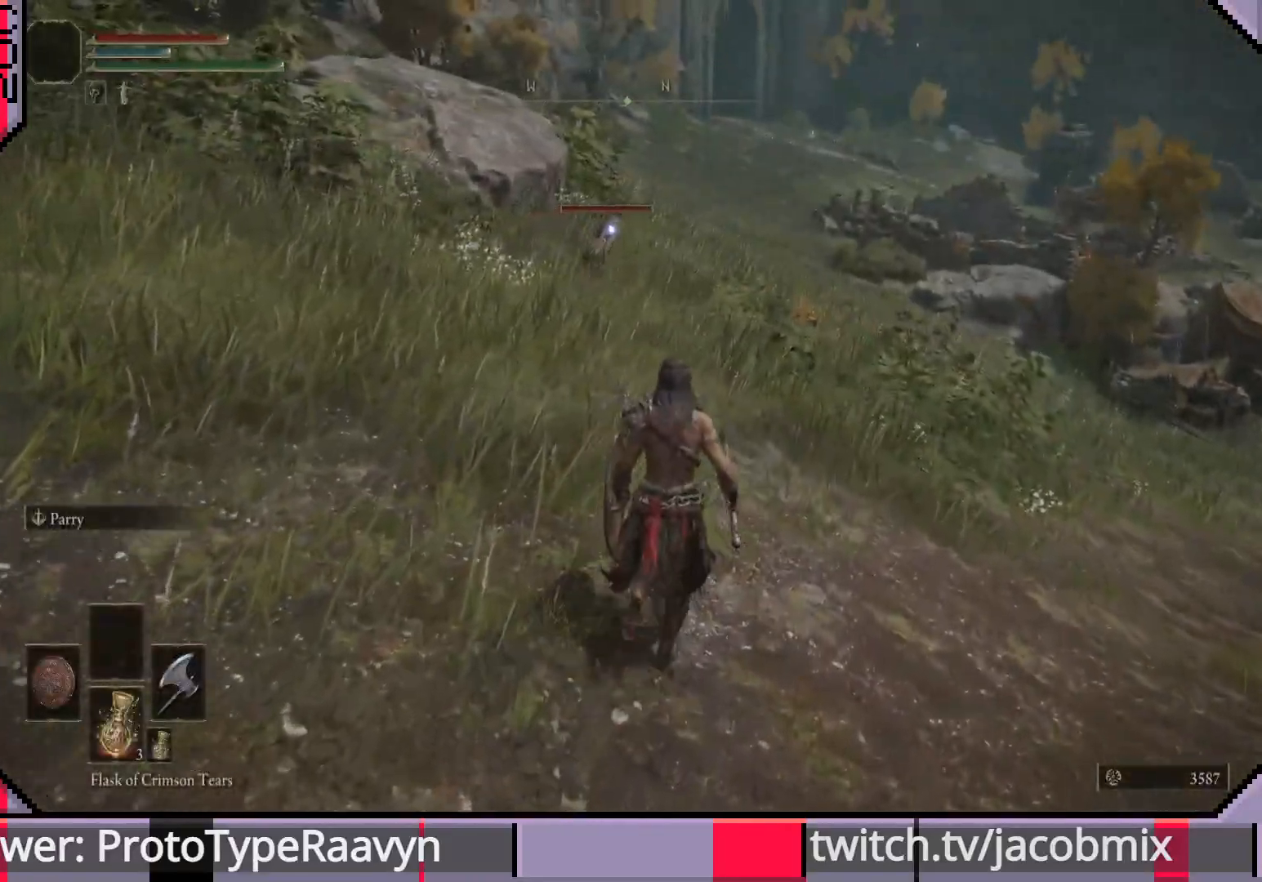
{"buttons": ["CIRCLE"], "left_stick": "up", "right_stick": "center", "events": []}
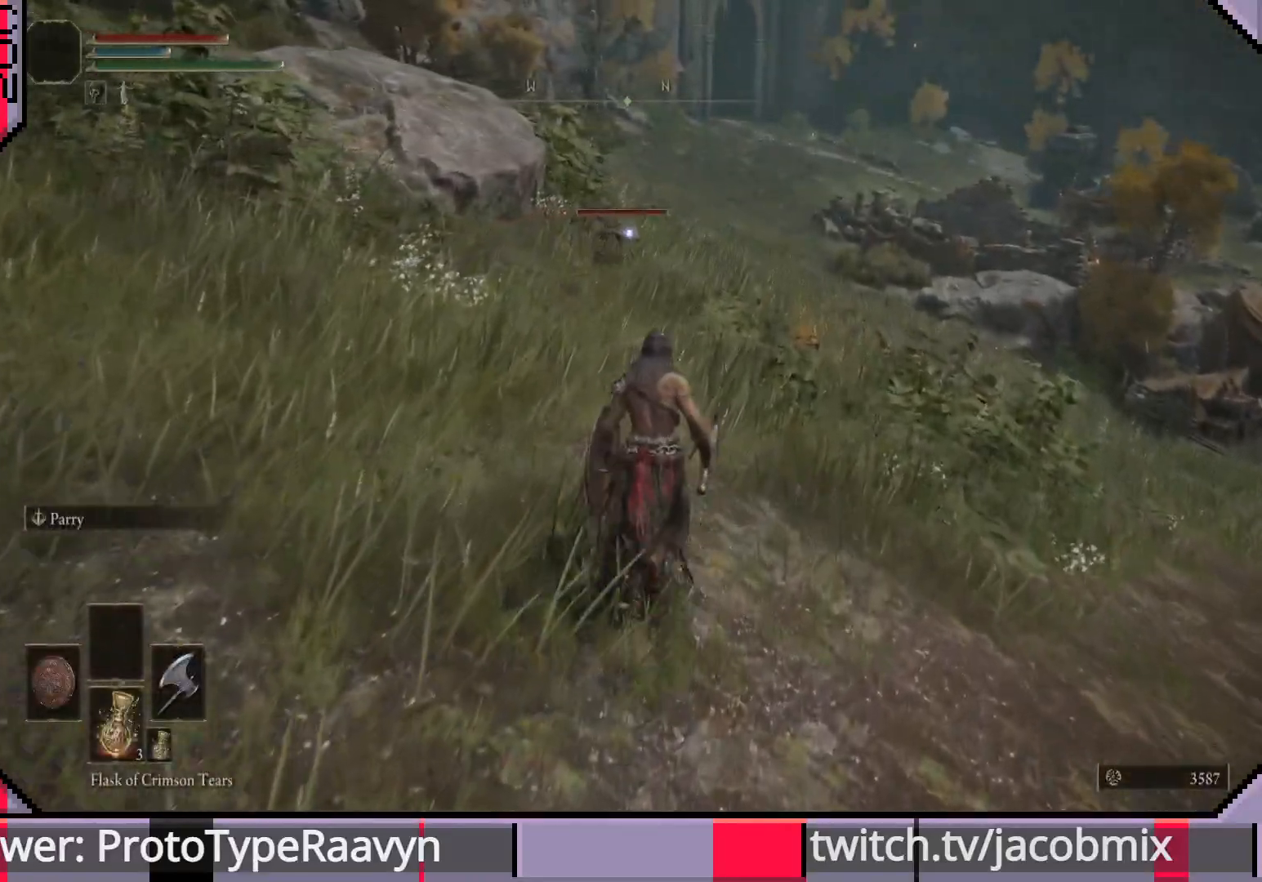
{"buttons": ["CIRCLE"], "left_stick": "up", "right_stick": "center", "events": []}
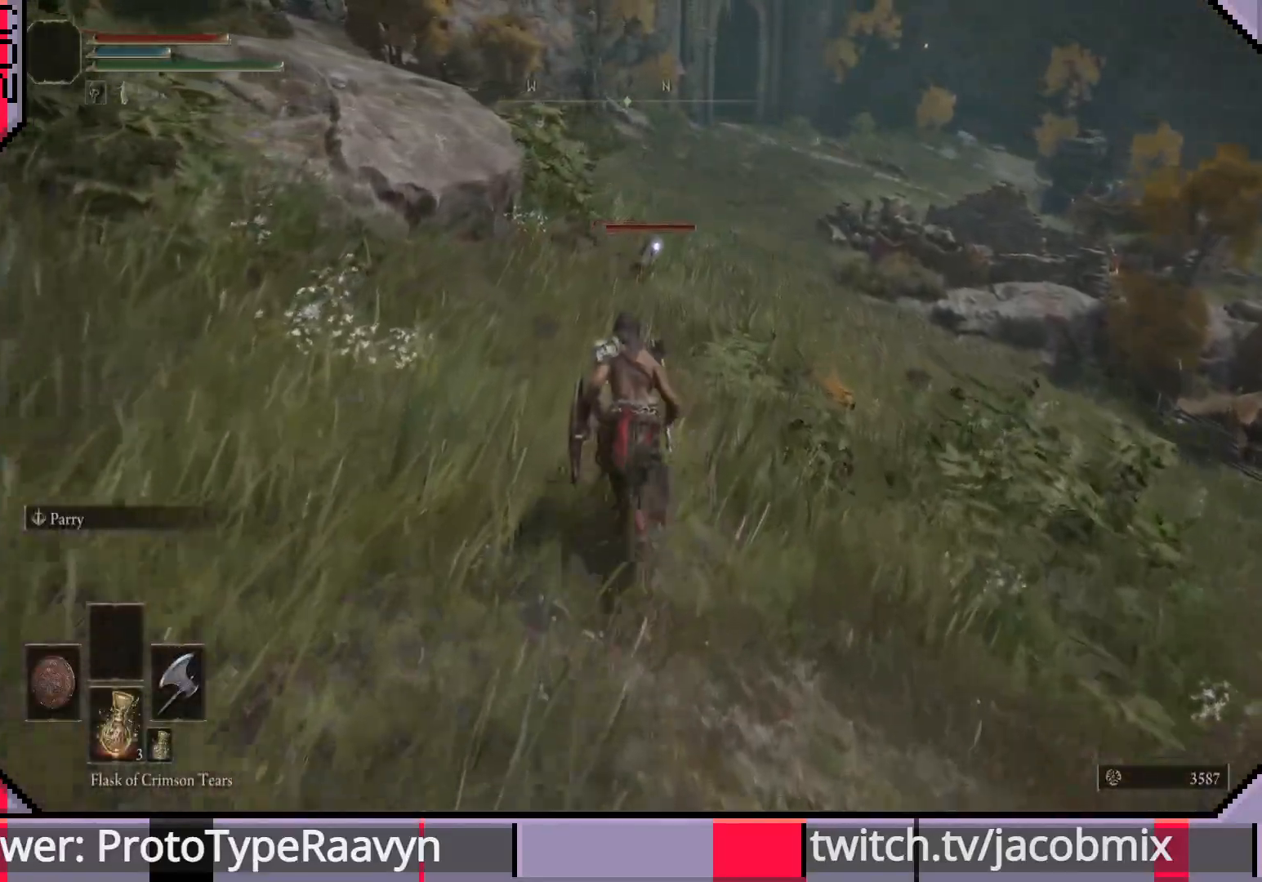
{"buttons": ["CIRCLE"], "left_stick": "up", "right_stick": "center", "events": []}
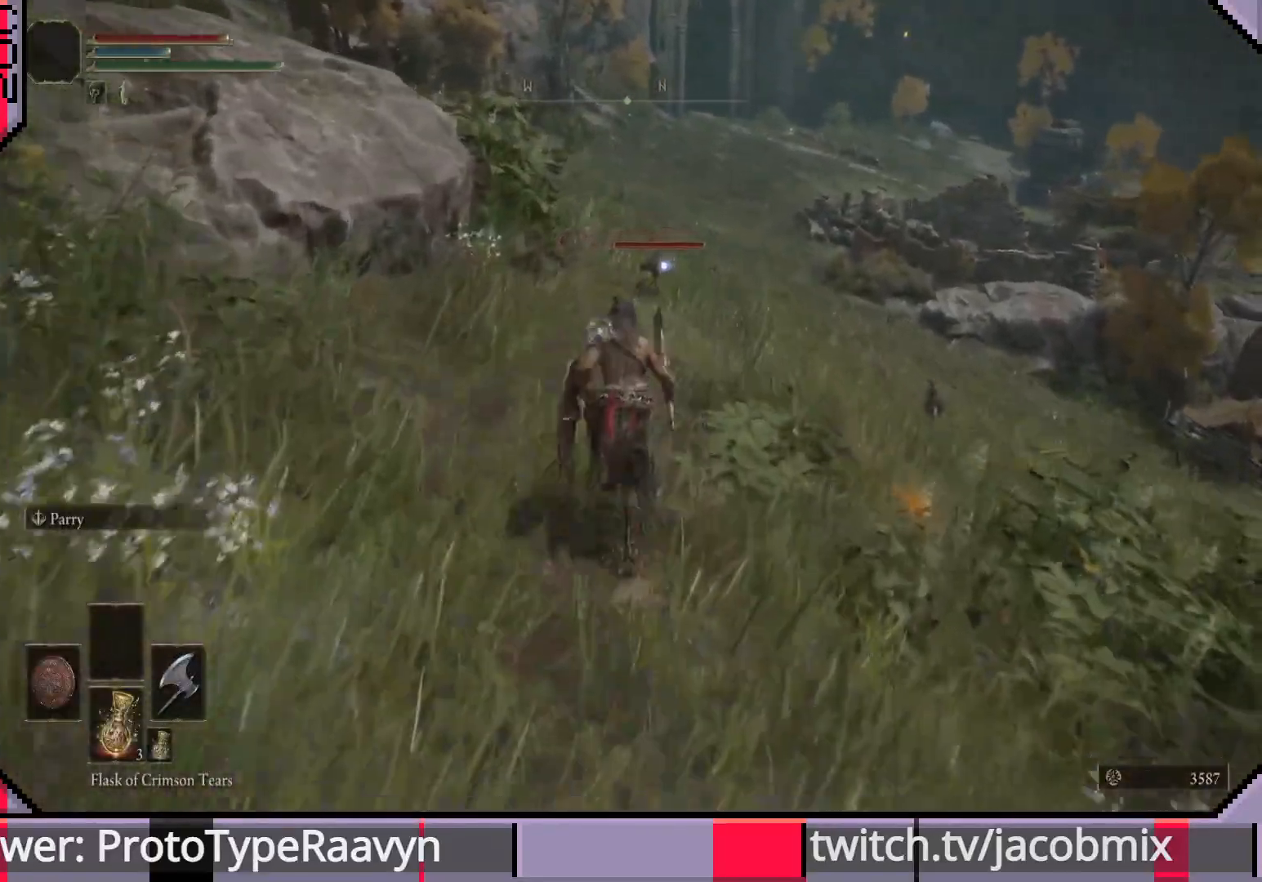
{"buttons": ["CIRCLE"], "left_stick": "up", "right_stick": "center", "events": []}
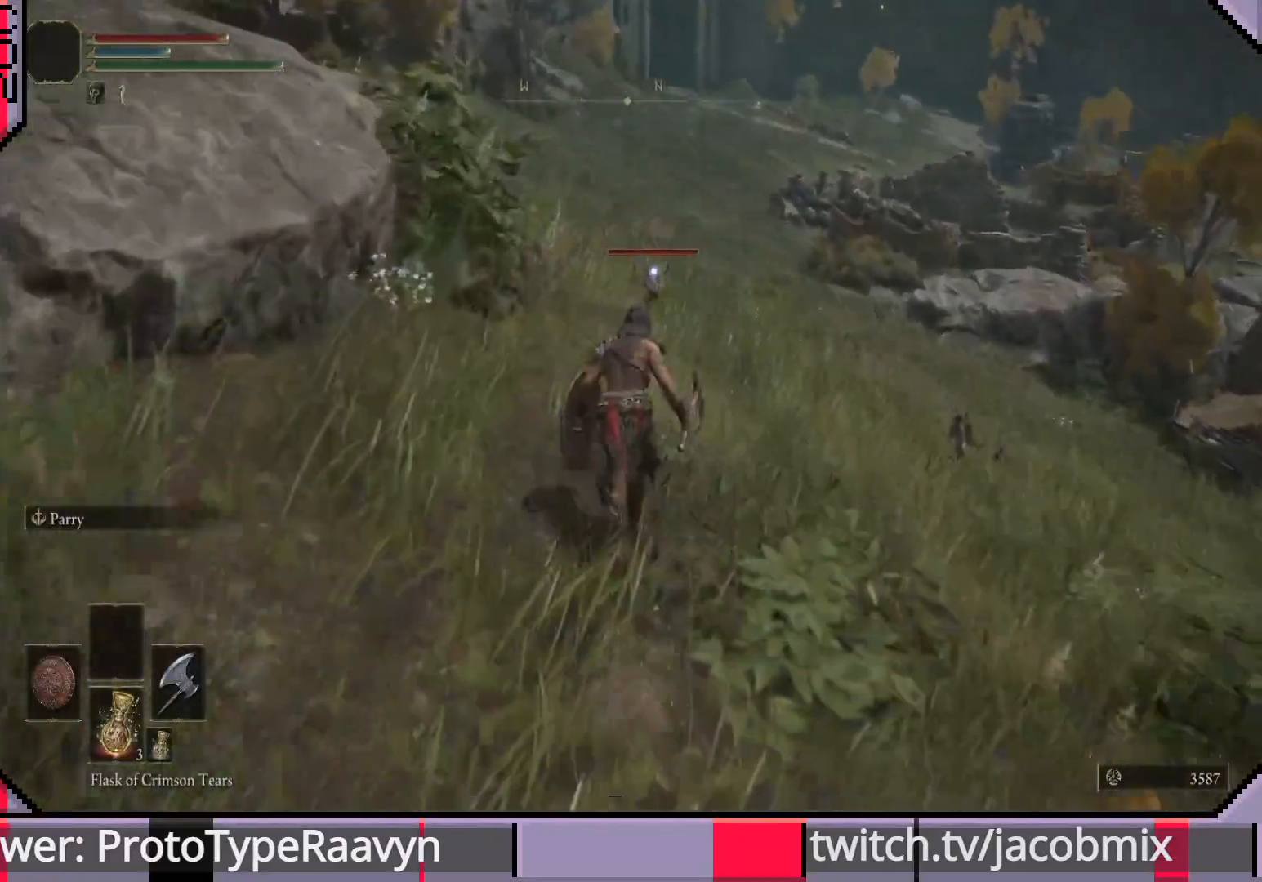
{"buttons": ["CIRCLE"], "left_stick": "up", "right_stick": "center", "events": []}
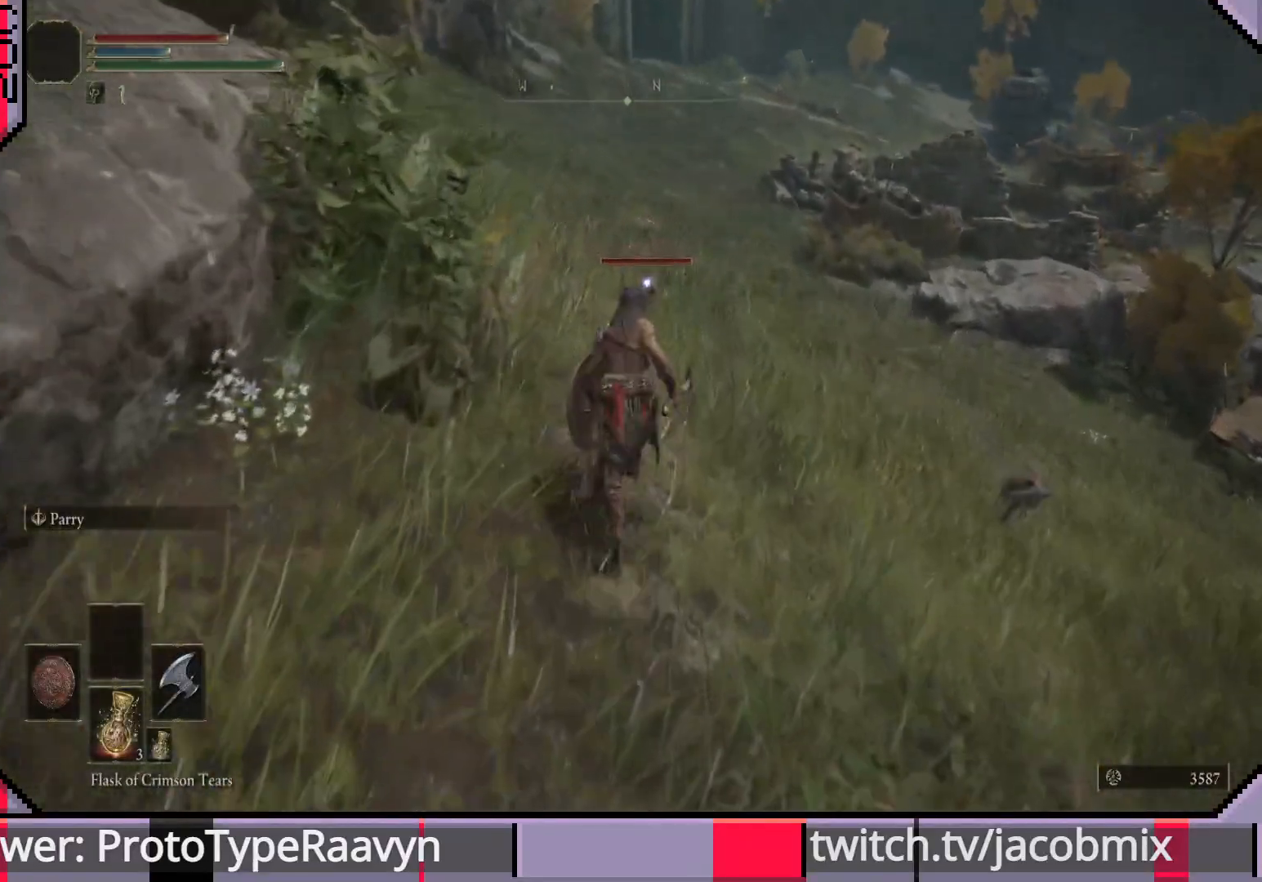
{"buttons": ["CIRCLE"], "left_stick": "up", "right_stick": "center", "events": []}
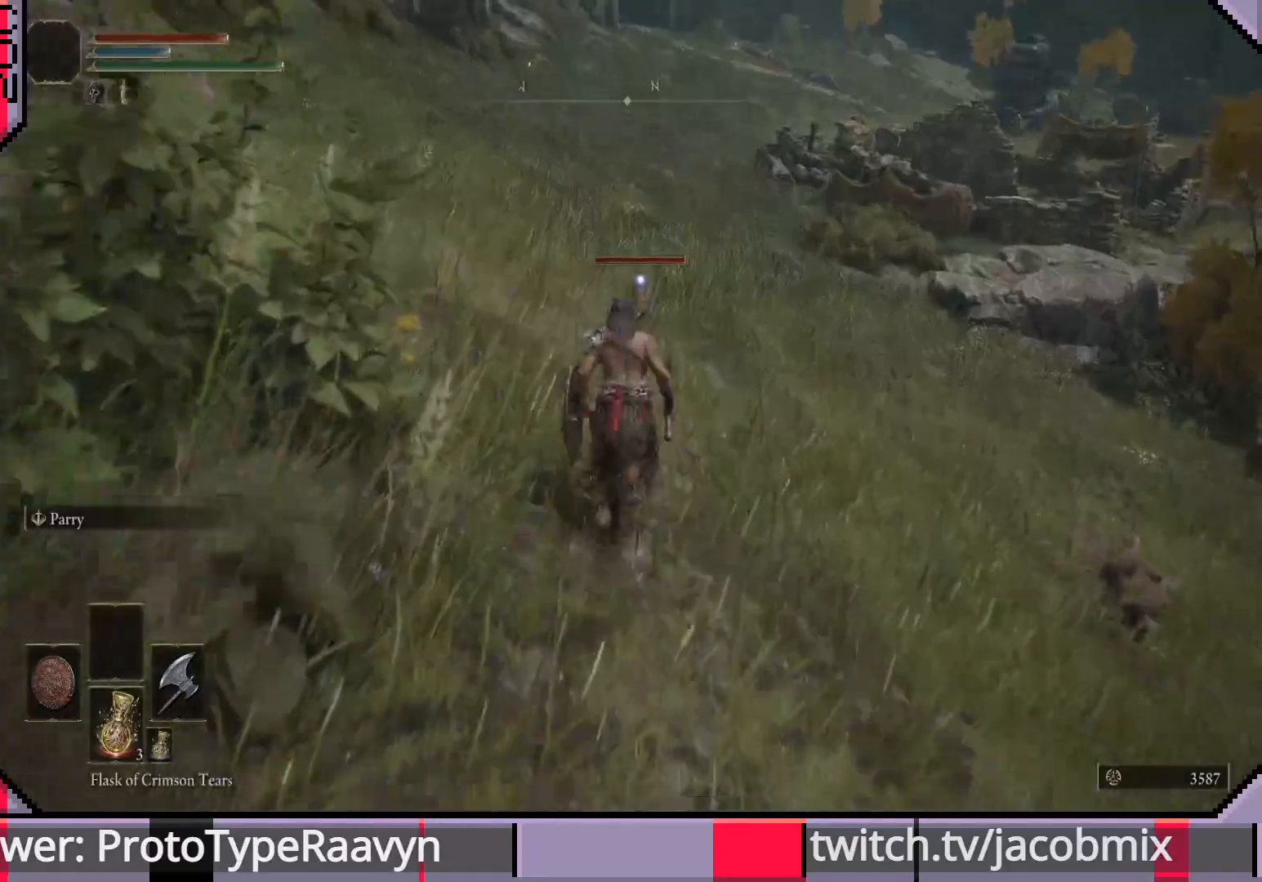
{"buttons": ["CIRCLE"], "left_stick": "up", "right_stick": "center", "events": []}
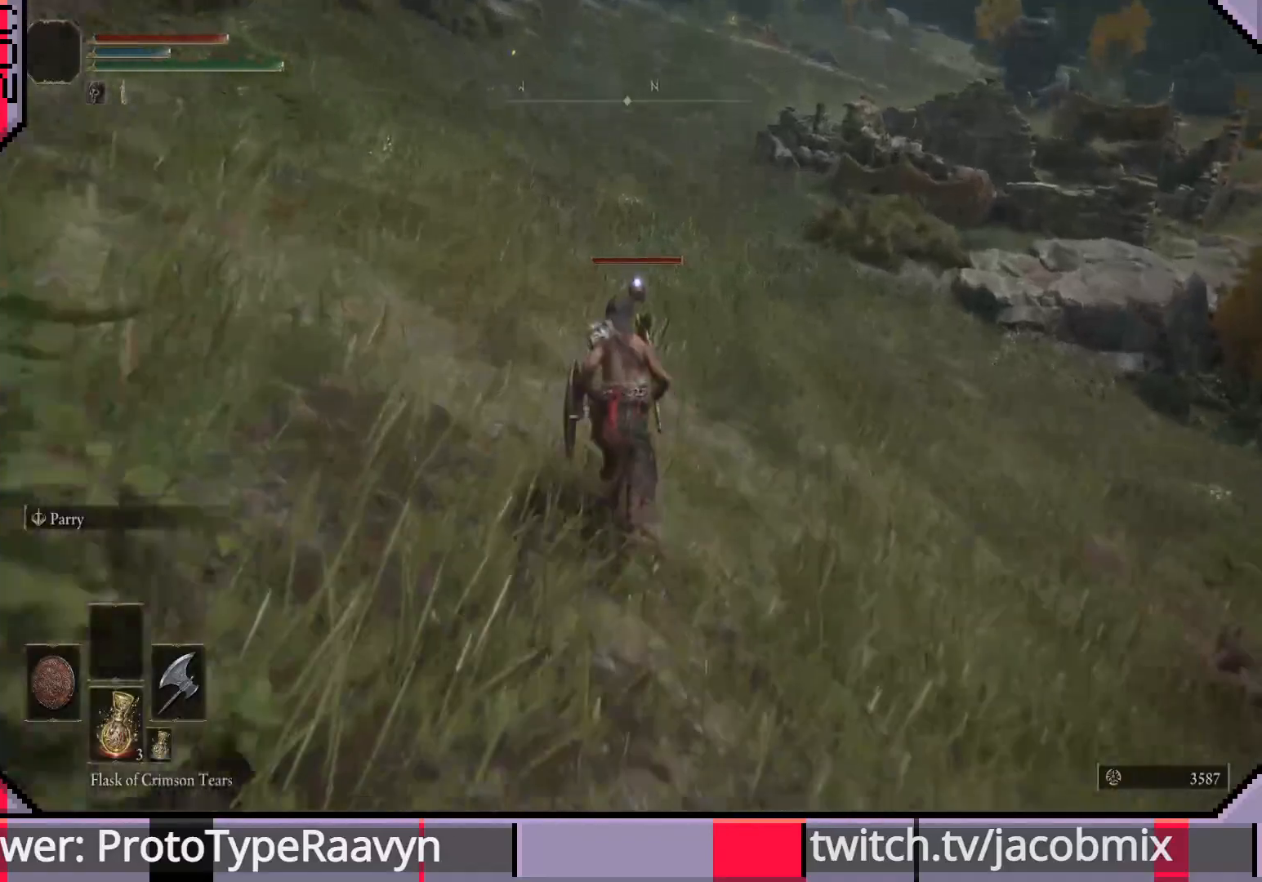
{"buttons": ["CIRCLE"], "left_stick": "up", "right_stick": "center", "events": []}
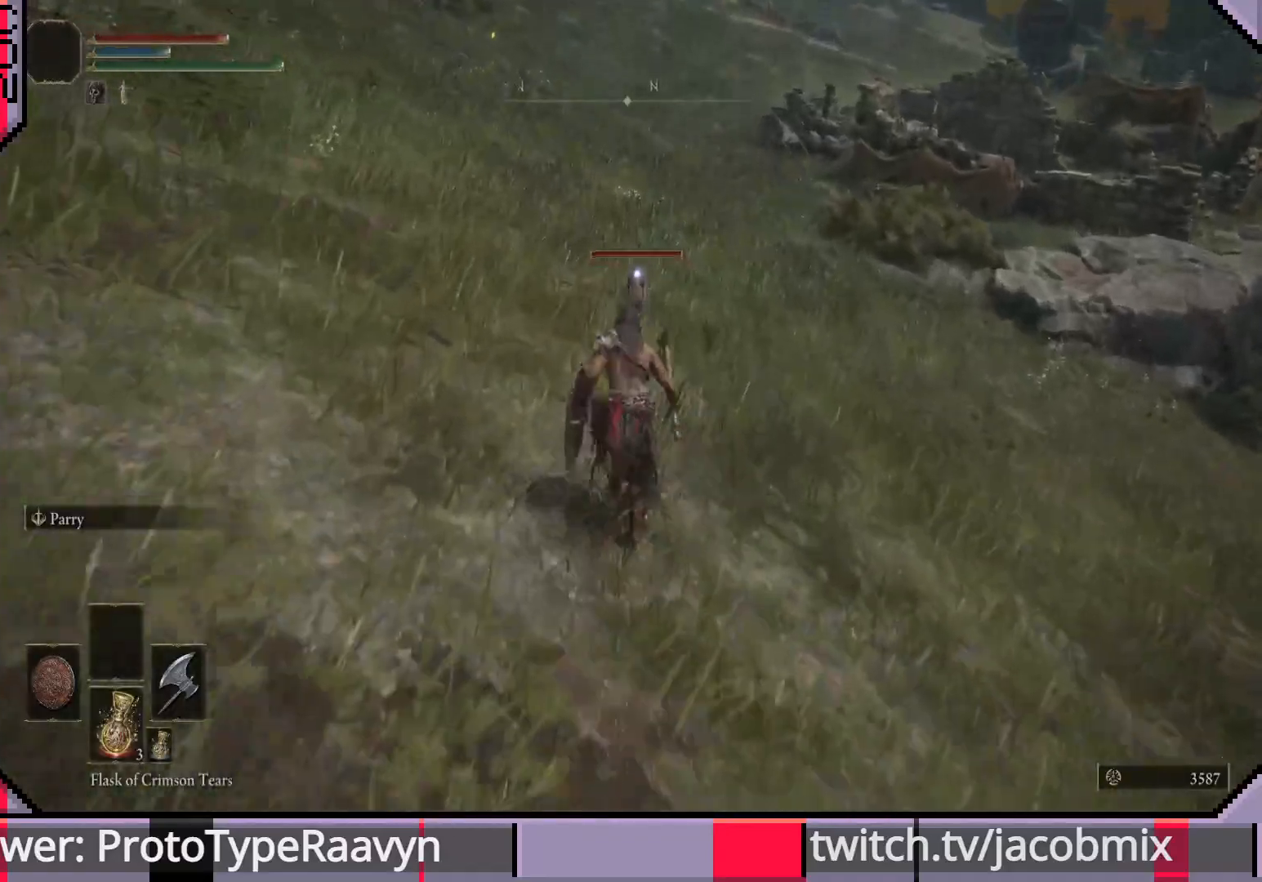
{"buttons": ["CIRCLE"], "left_stick": "up", "right_stick": "center", "events": []}
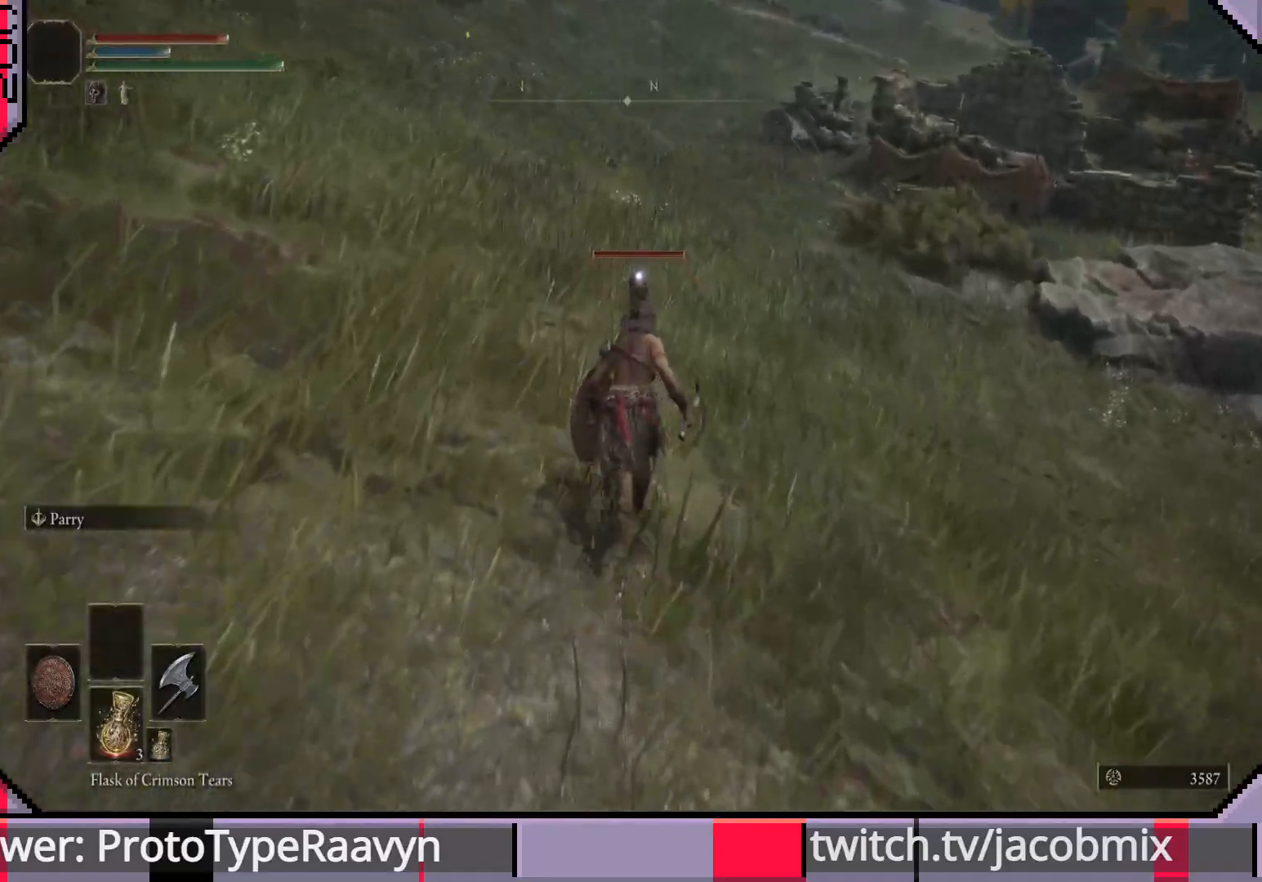
{"buttons": ["CIRCLE"], "left_stick": "up", "right_stick": "center", "events": []}
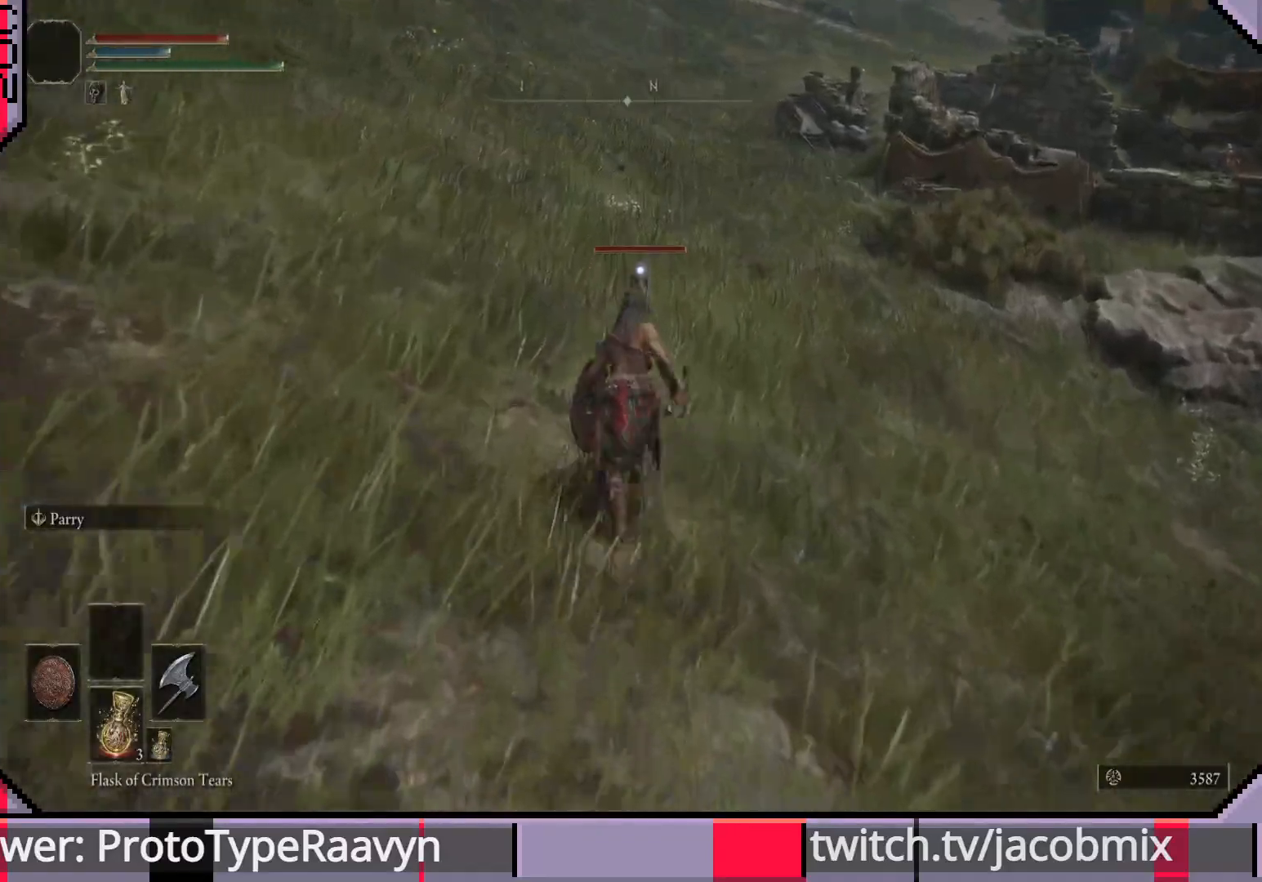
{"buttons": ["CIRCLE"], "left_stick": "up", "right_stick": "center", "events": []}
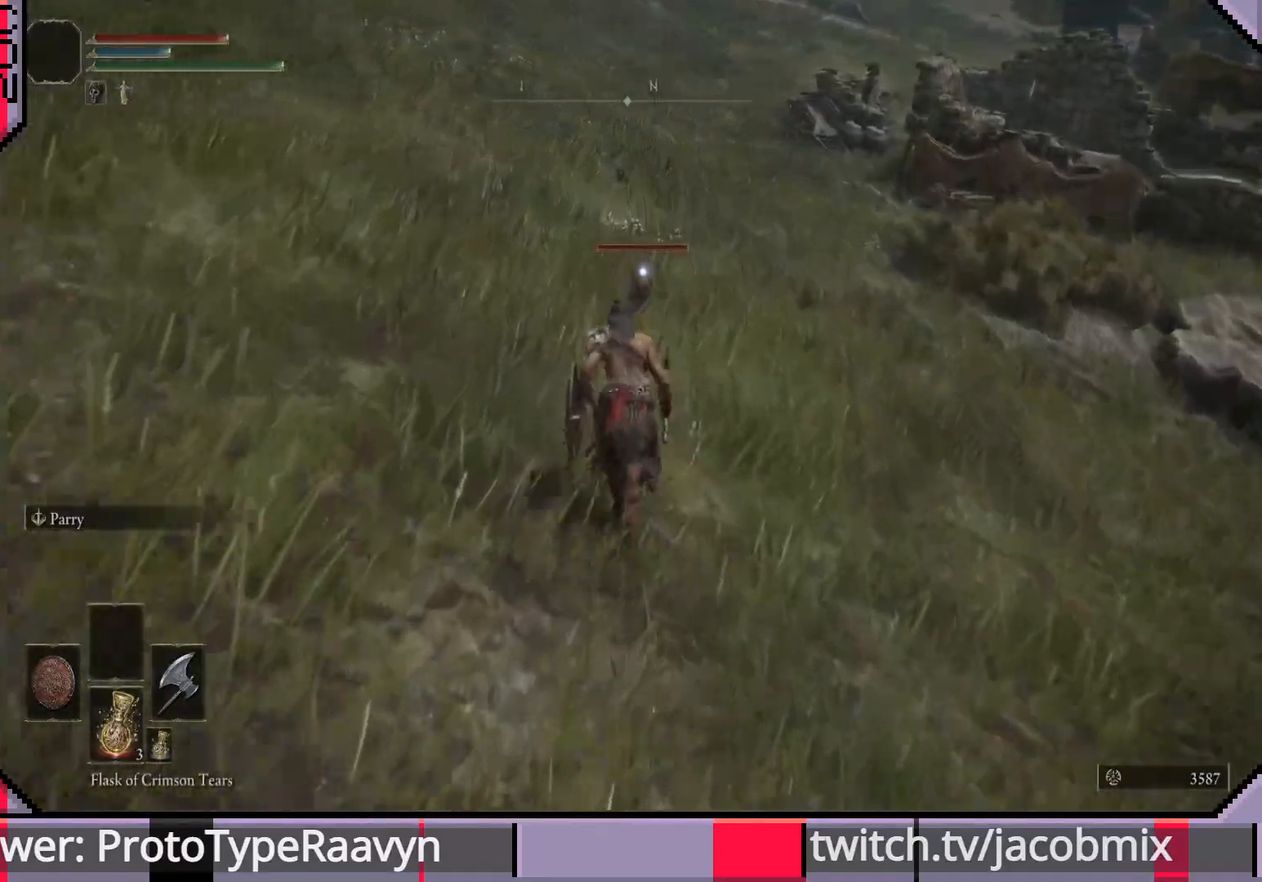
{"buttons": ["CIRCLE"], "left_stick": "up", "right_stick": "center", "events": []}
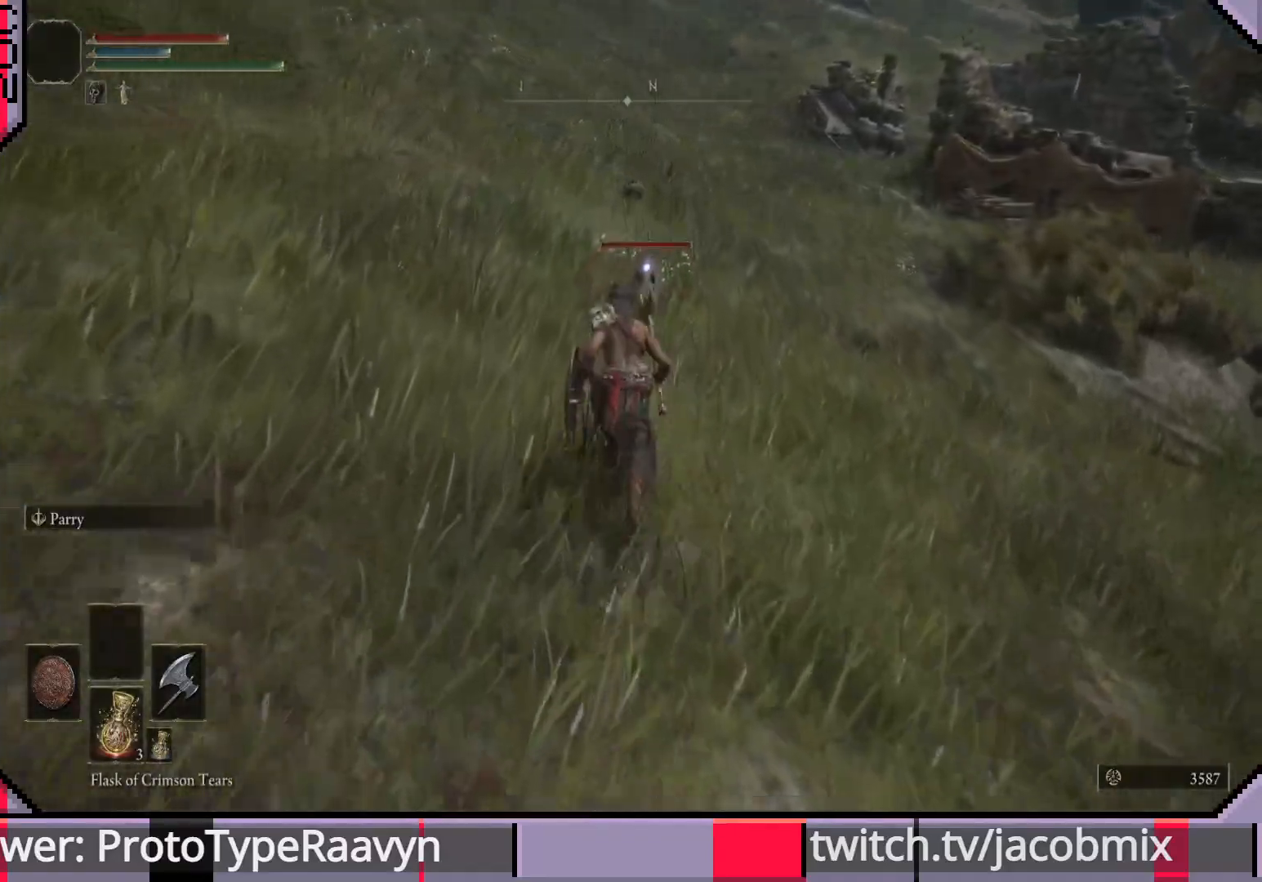
{"buttons": ["CIRCLE"], "left_stick": "up", "right_stick": "center", "events": []}
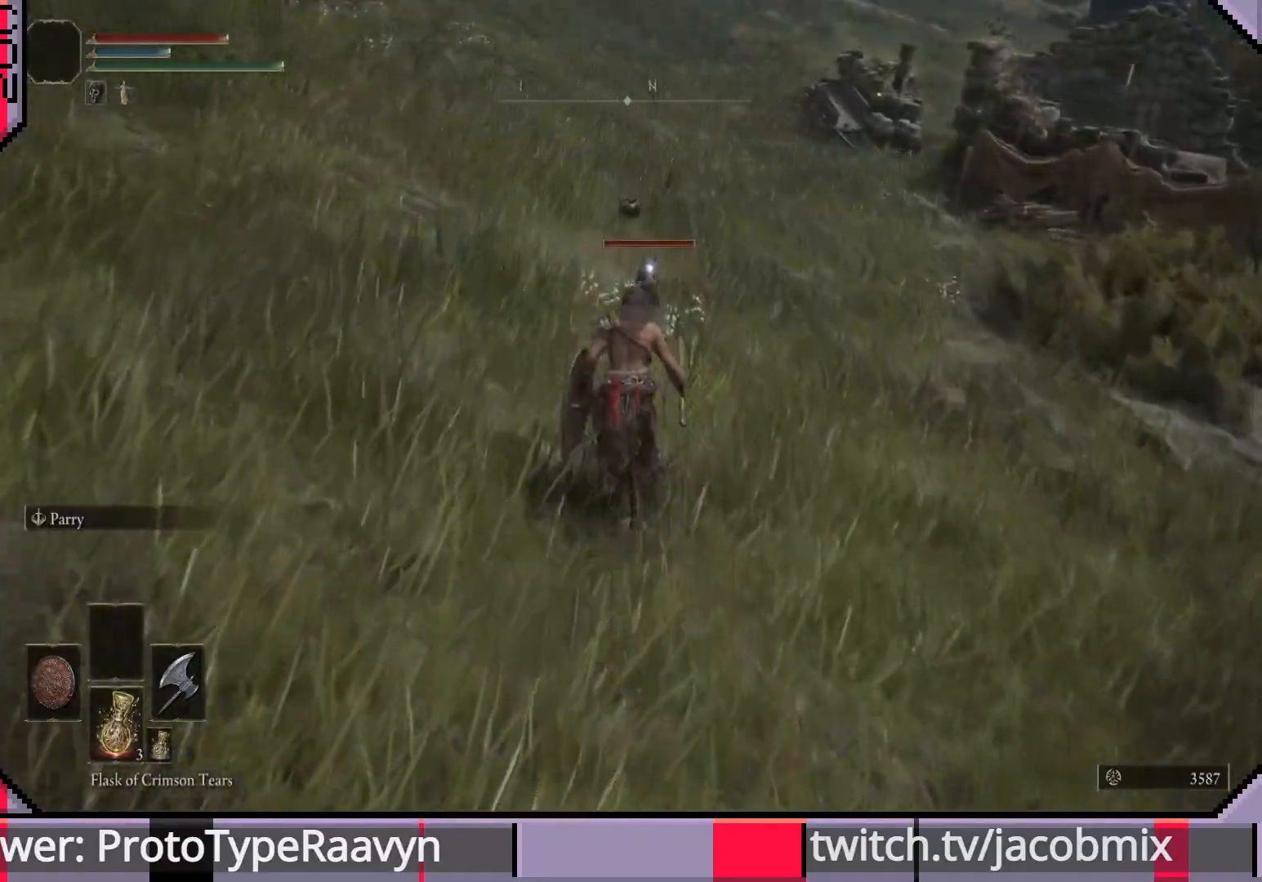
{"buttons": ["CIRCLE"], "left_stick": "up", "right_stick": "center", "events": []}
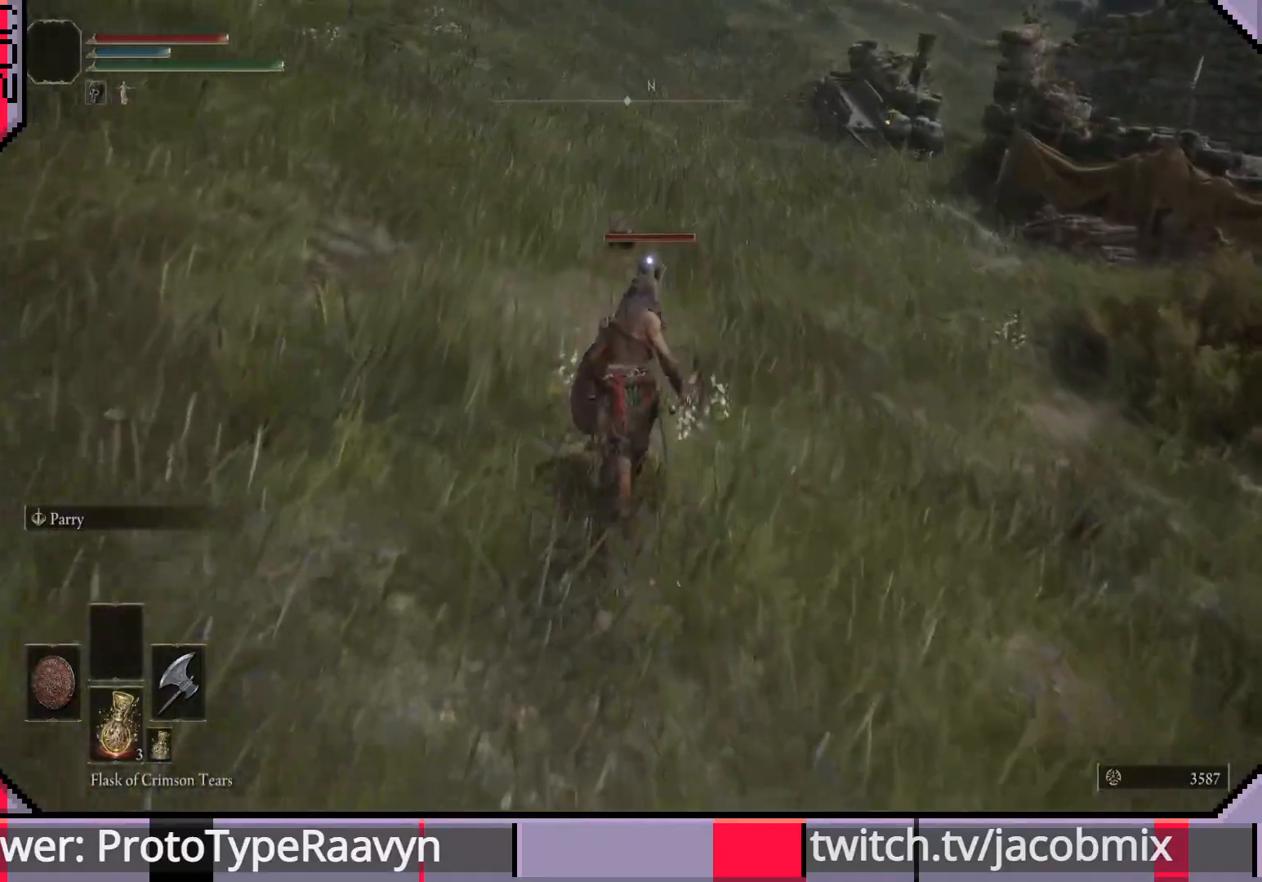
{"buttons": ["CROSS", "CIRCLE"], "left_stick": "up", "right_stick": "center", "events": [[433, "CROSS", "down"]]}
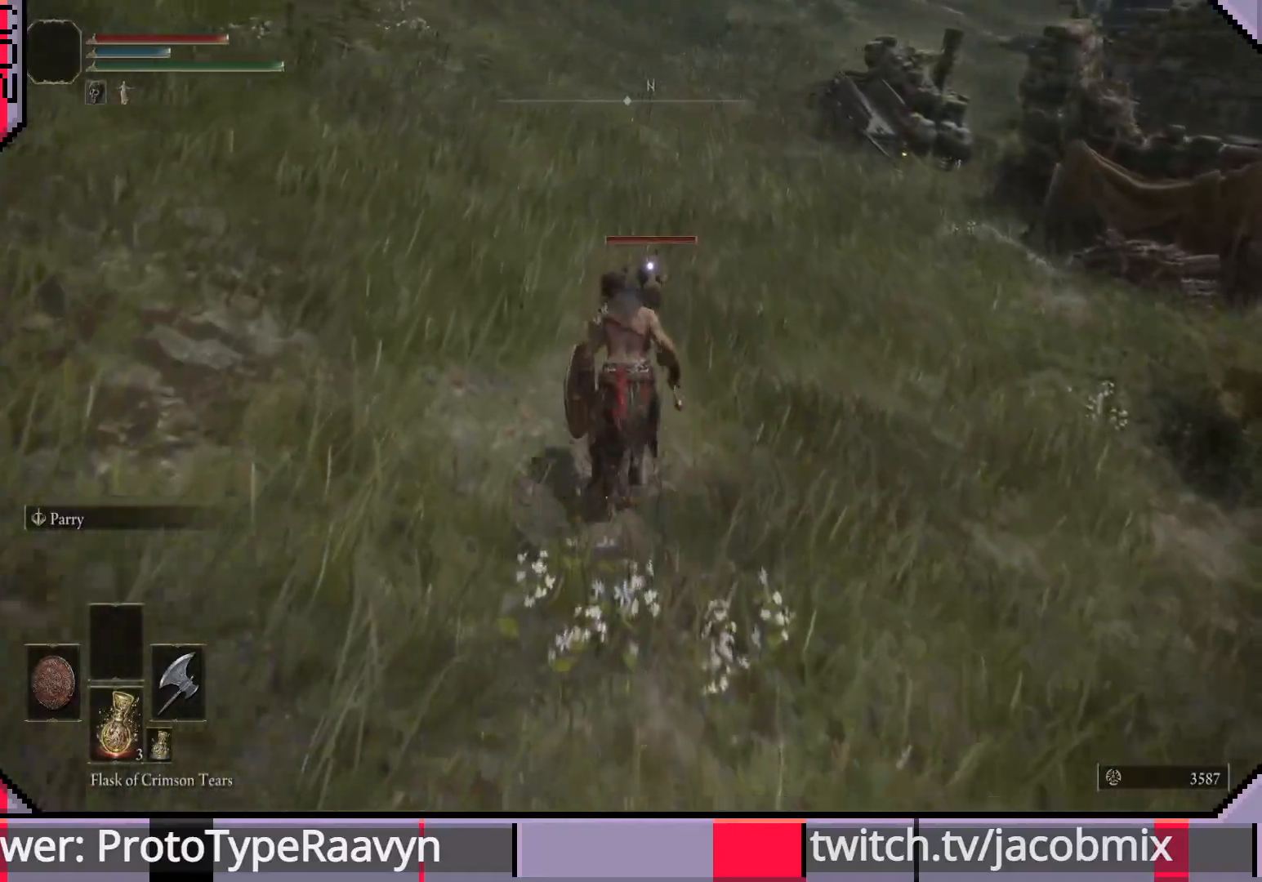
{"buttons": ["R2"], "left_stick": "up", "right_stick": "center", "events": [[150, "R2", "down"], [167, "CROSS", "up"], [283, "R2", "up"], [300, "CIRCLE", "up"], [350, "R2", "down"], [433, "R2", "up"], [483, "R2", "down"]]}
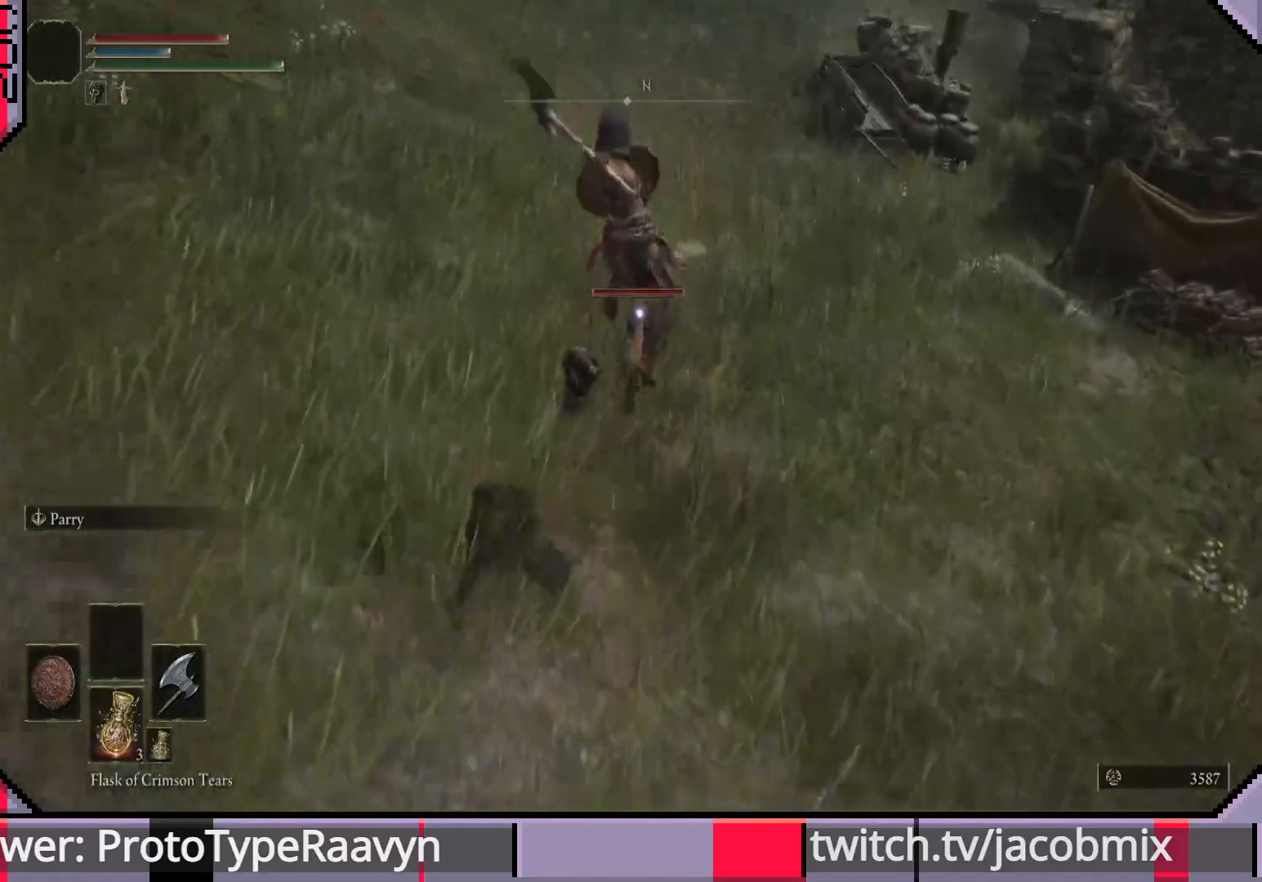
{"buttons": ["L3"], "left_stick": "up-left", "right_stick": "center", "events": [[83, "R2", "up"], [117, "R2", "down"], [300, "R2", "up"], [350, "L3", "down"], [383, "left_stick", "up-left"]]}
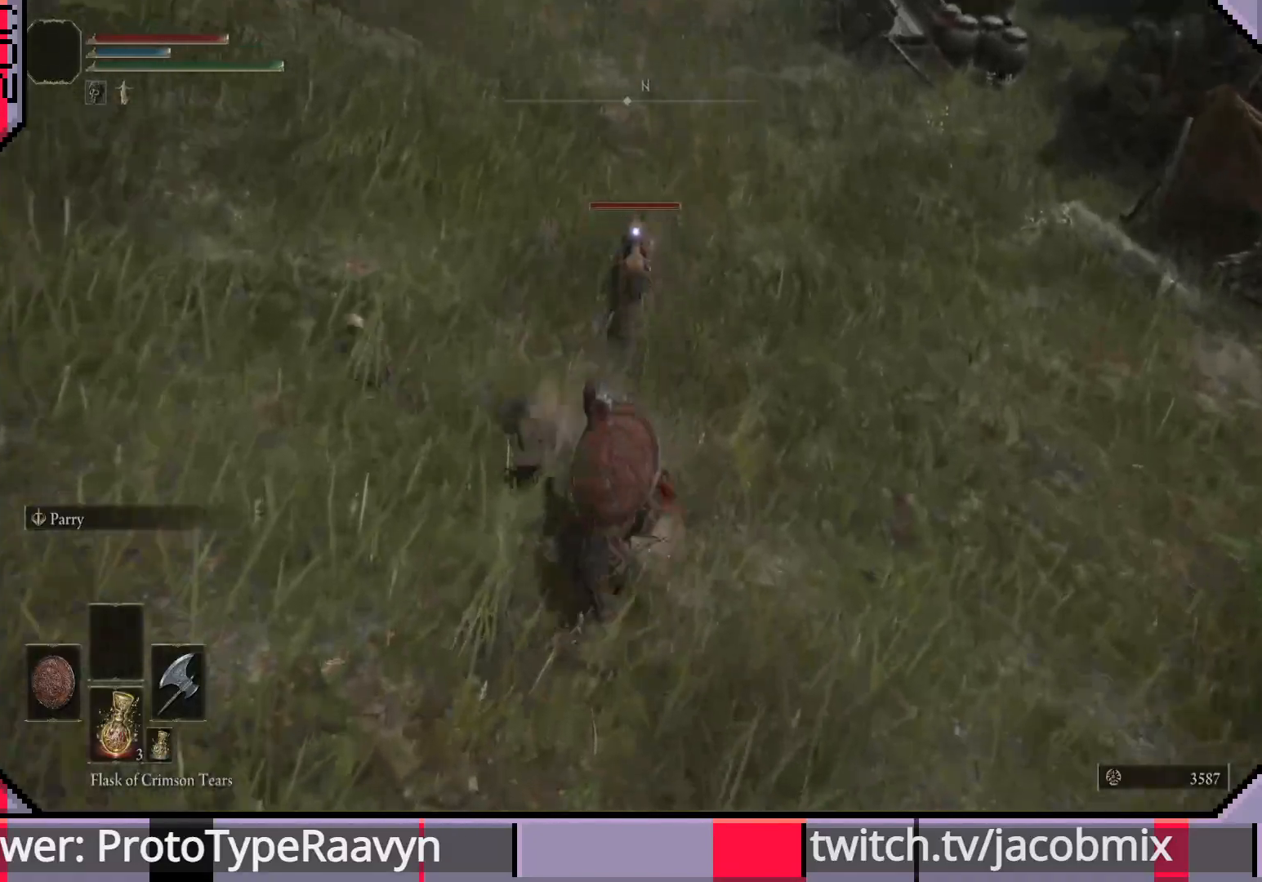
{"buttons": [], "left_stick": "up-left", "right_stick": "center", "events": [[17, "L3", "up"]]}
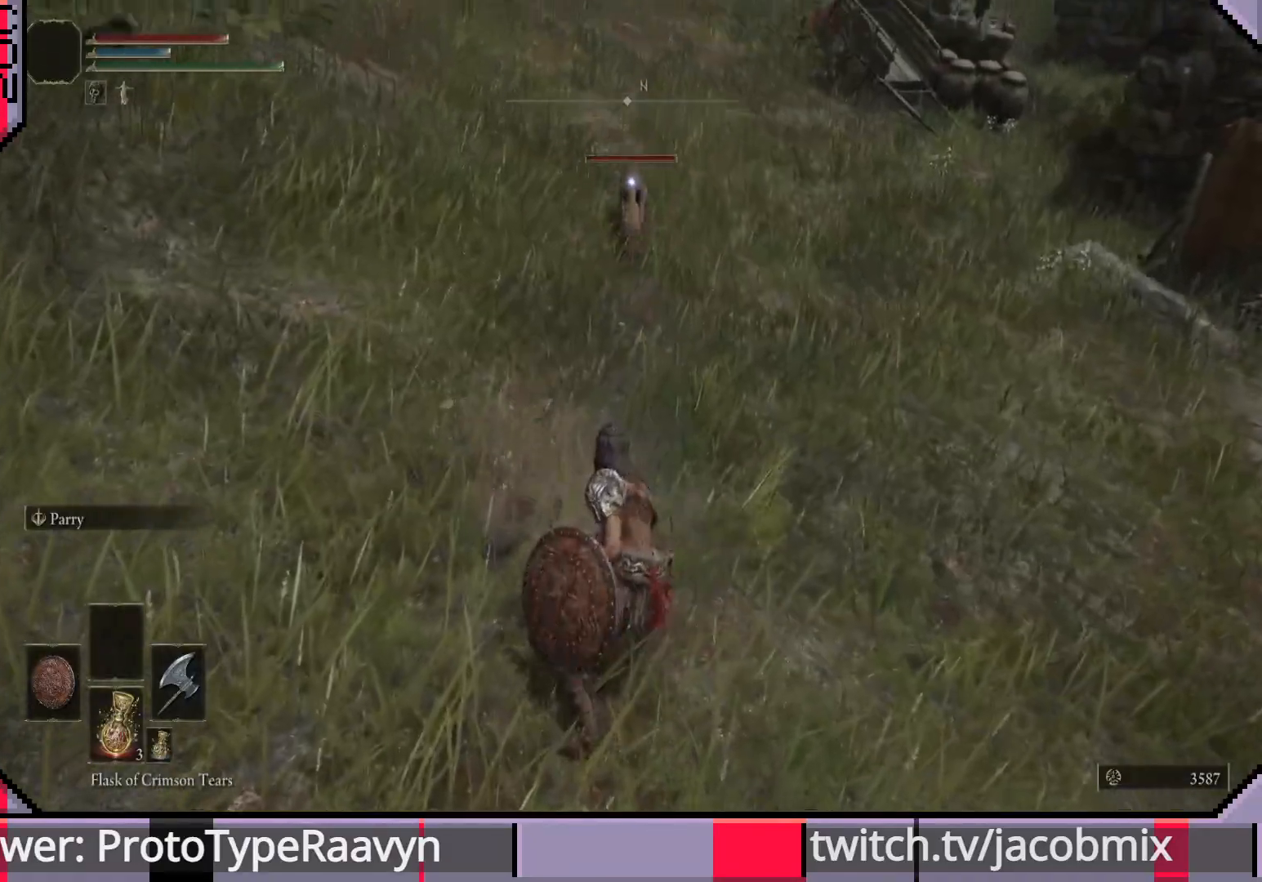
{"buttons": [], "left_stick": "center", "right_stick": "down-left", "events": [[100, "left_stick", "center"], [200, "right_stick", "left"], [317, "right_stick", "down-left"]]}
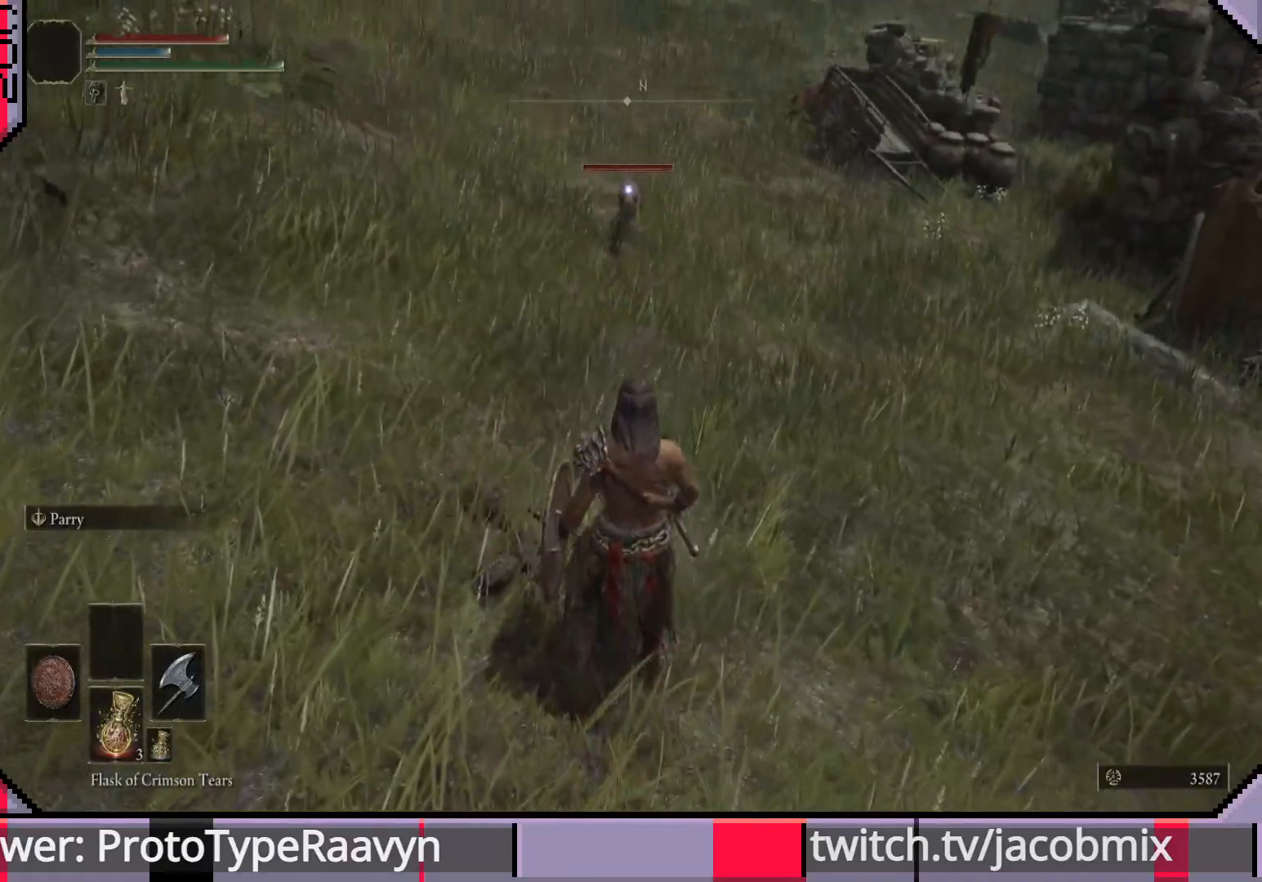
{"buttons": [], "left_stick": "center", "right_stick": "center", "events": [[283, "right_stick", "center"]]}
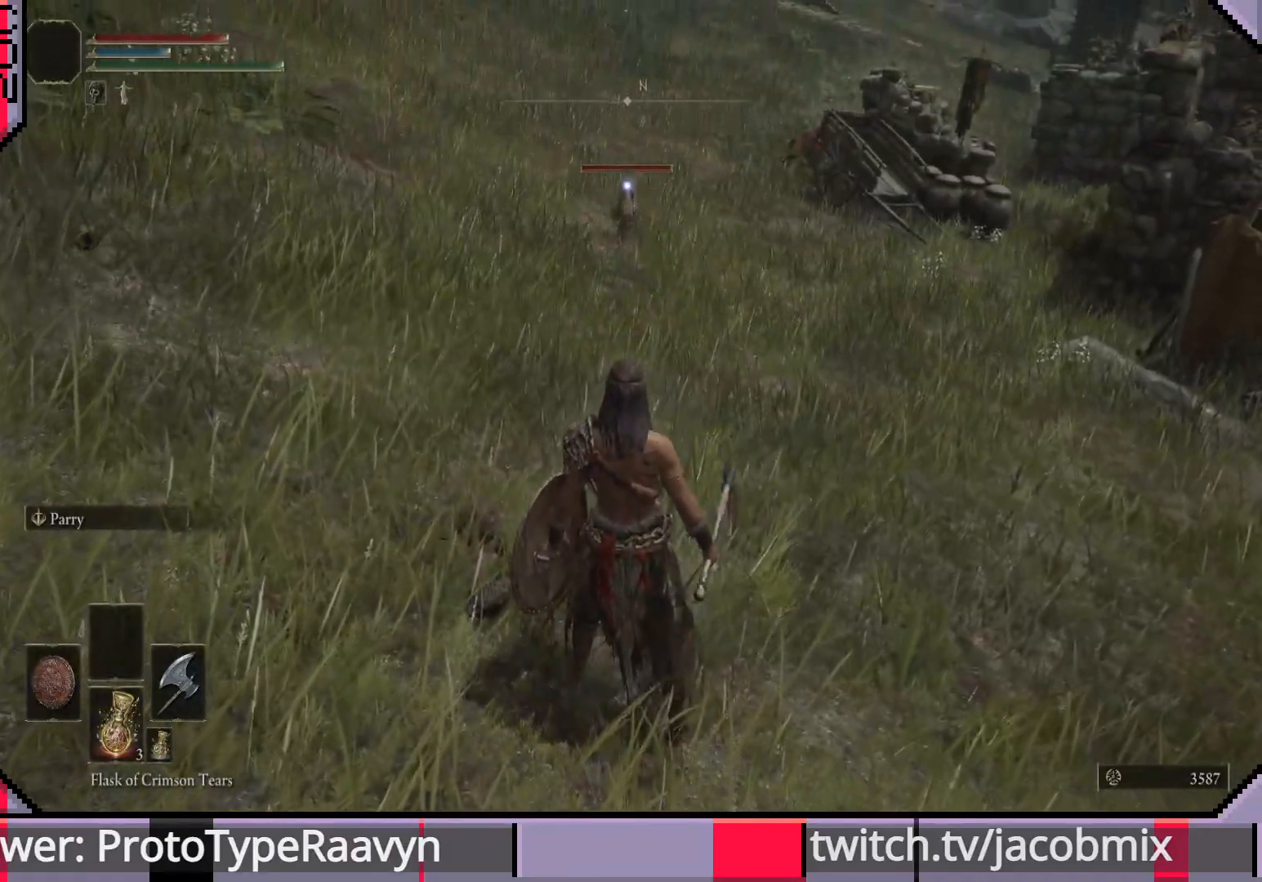
{"buttons": [], "left_stick": "center", "right_stick": "center", "events": [[283, "right_stick", "down-left"], [483, "right_stick", "center"]]}